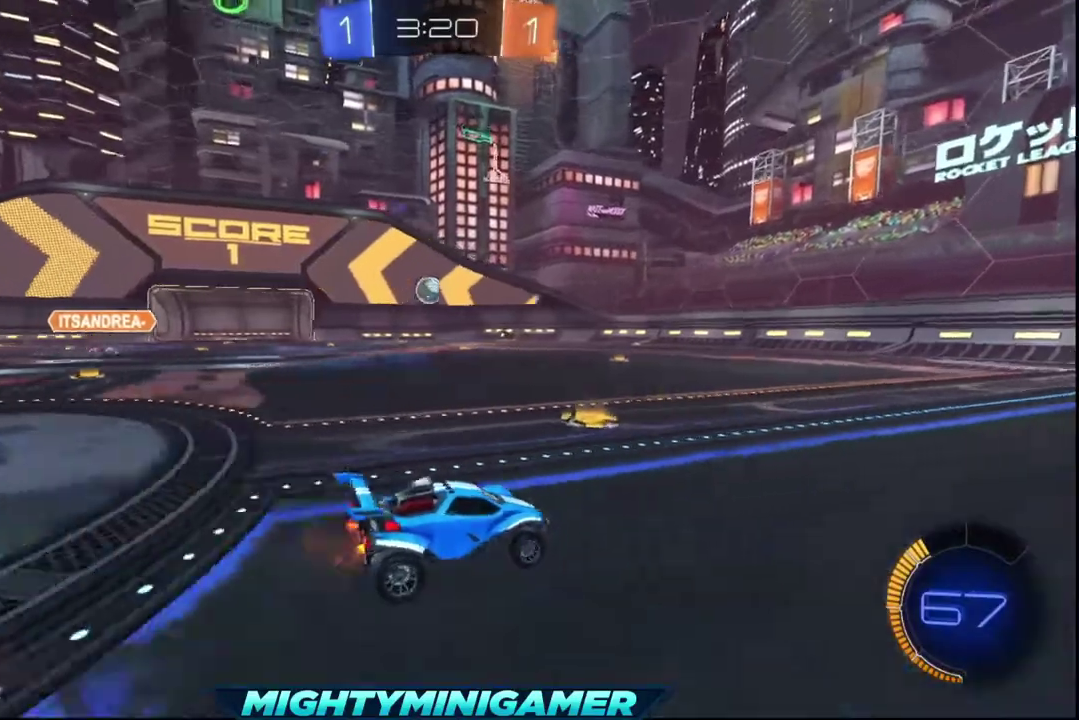
Gameplay with a controller (Xbox layout); each line is a JSON object with the inputs held at the frame after it. "events" lists button and stick changes between this image and that frame as [ms after this image, input, new state], when the widget could be followed in between.
{"buttons": ["R2"], "left_stick": "center", "right_stick": "center", "events": [[200, "left_stick", "center"], [360, "left_stick", "left"], [480, "left_stick", "center"]]}
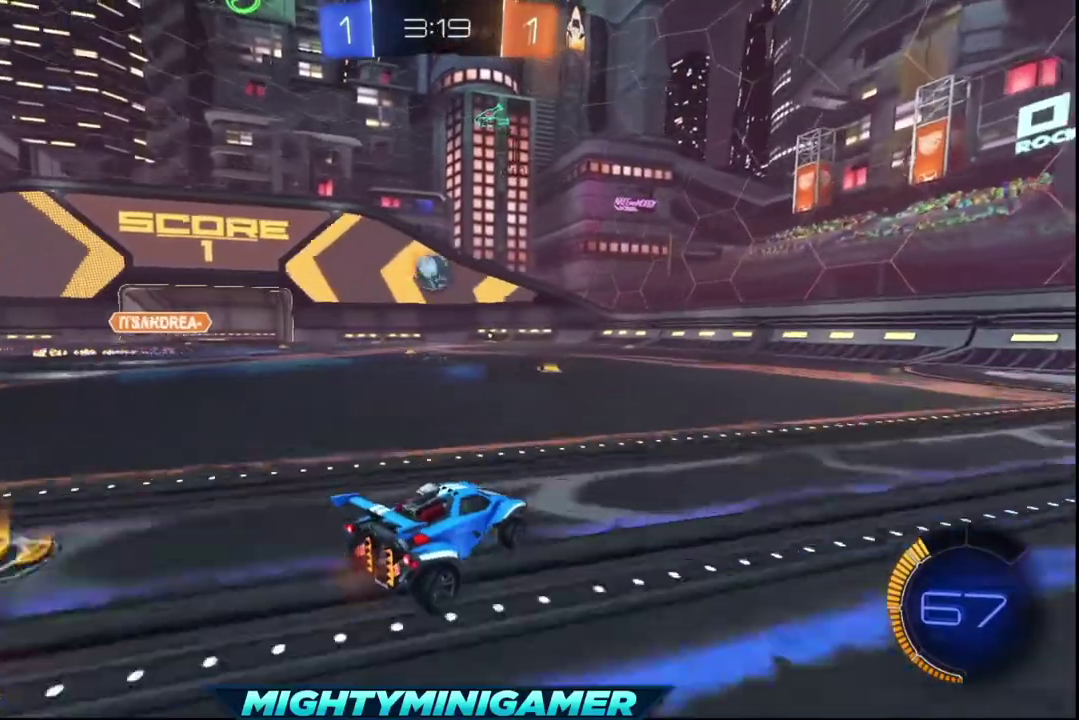
{"buttons": ["X", "R2"], "left_stick": "center", "right_stick": "center", "events": [[80, "X", "down"], [360, "left_stick", "down-left"], [440, "left_stick", "center"]]}
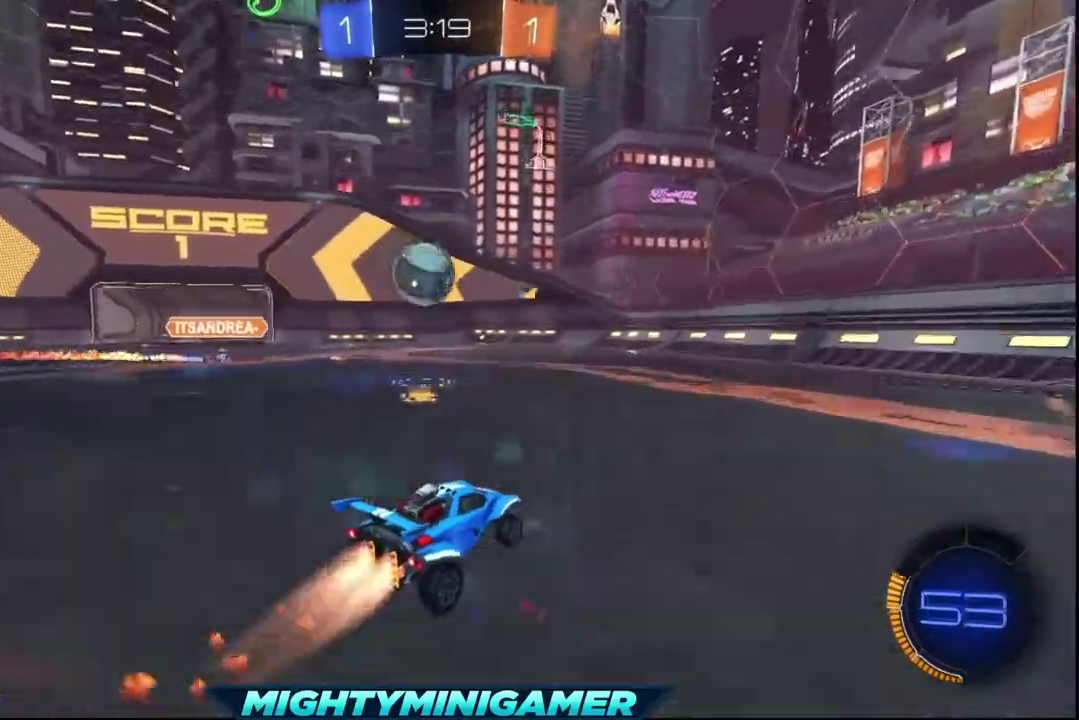
{"buttons": ["A", "R2", "L3"], "left_stick": "left", "right_stick": "center"}
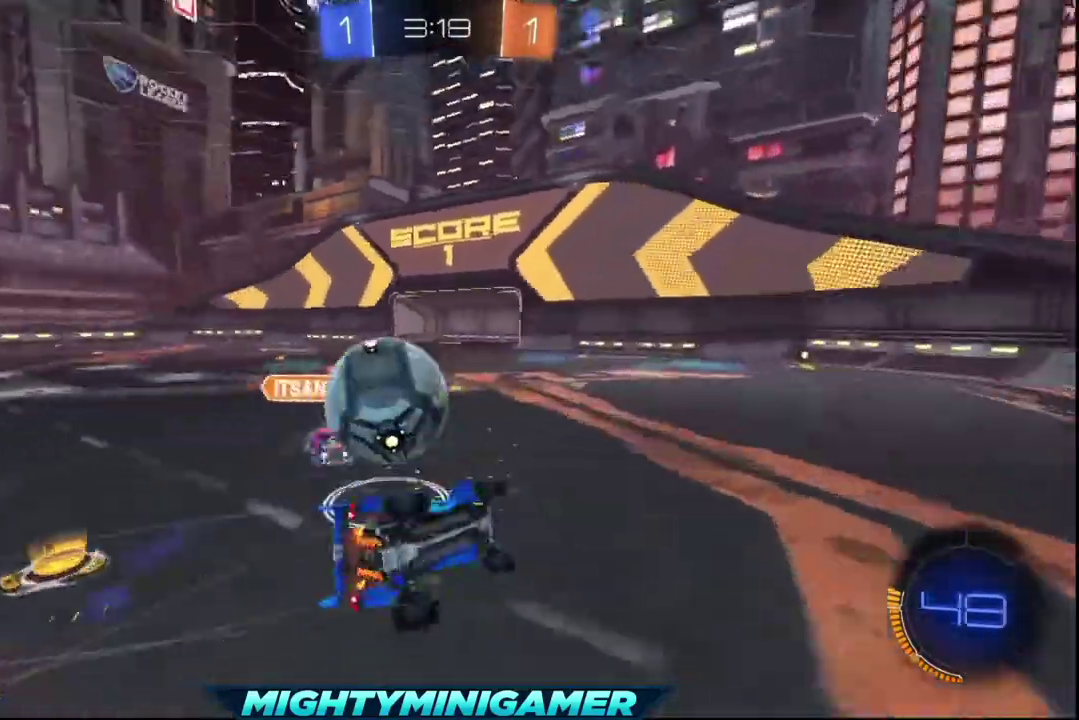
{"buttons": ["R2"], "left_stick": "center", "right_stick": "center"}
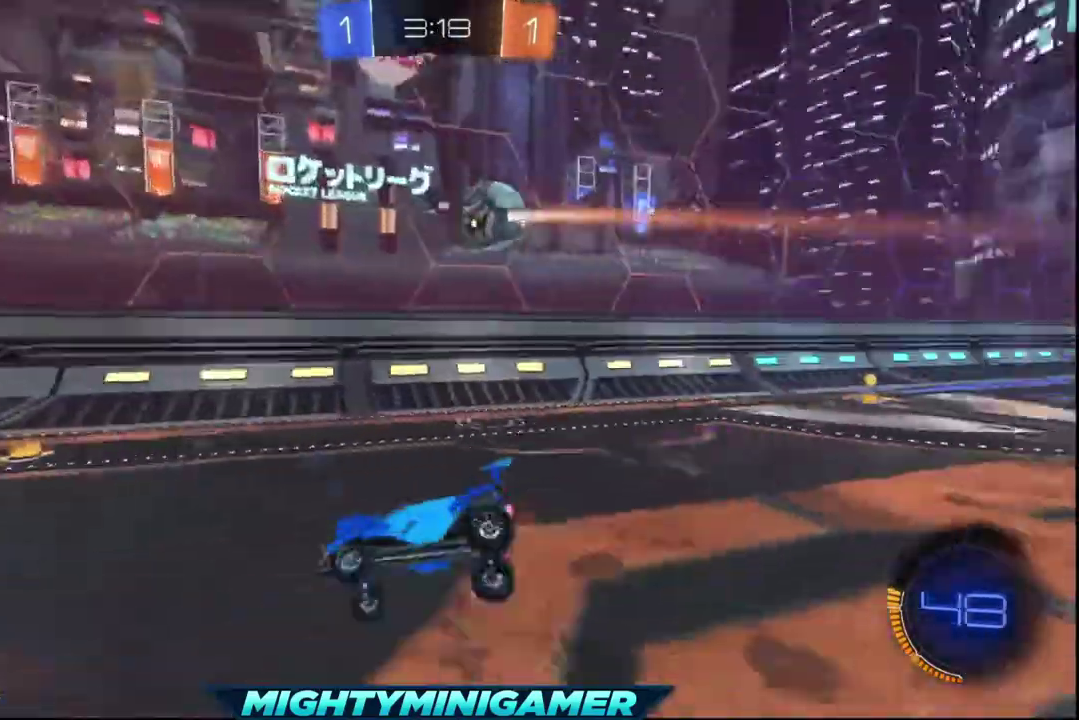
{"buttons": ["R2"], "left_stick": "right", "right_stick": "center", "events": [[480, "left_stick", "right"]]}
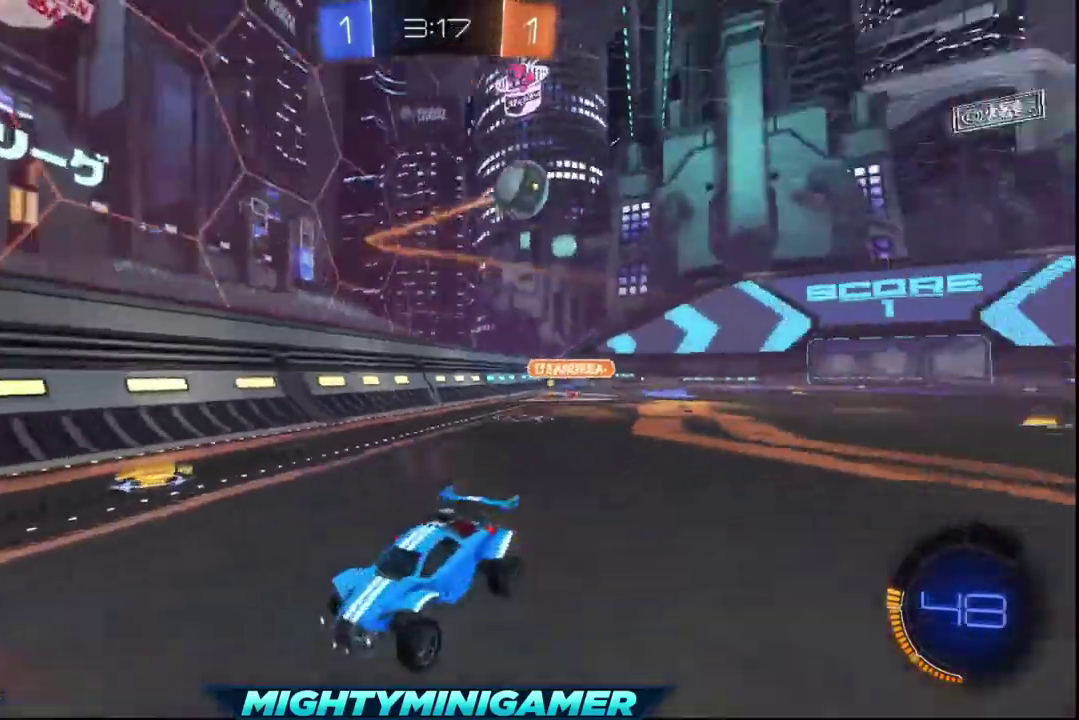
{"buttons": ["R2"], "left_stick": "right", "right_stick": "center", "events": []}
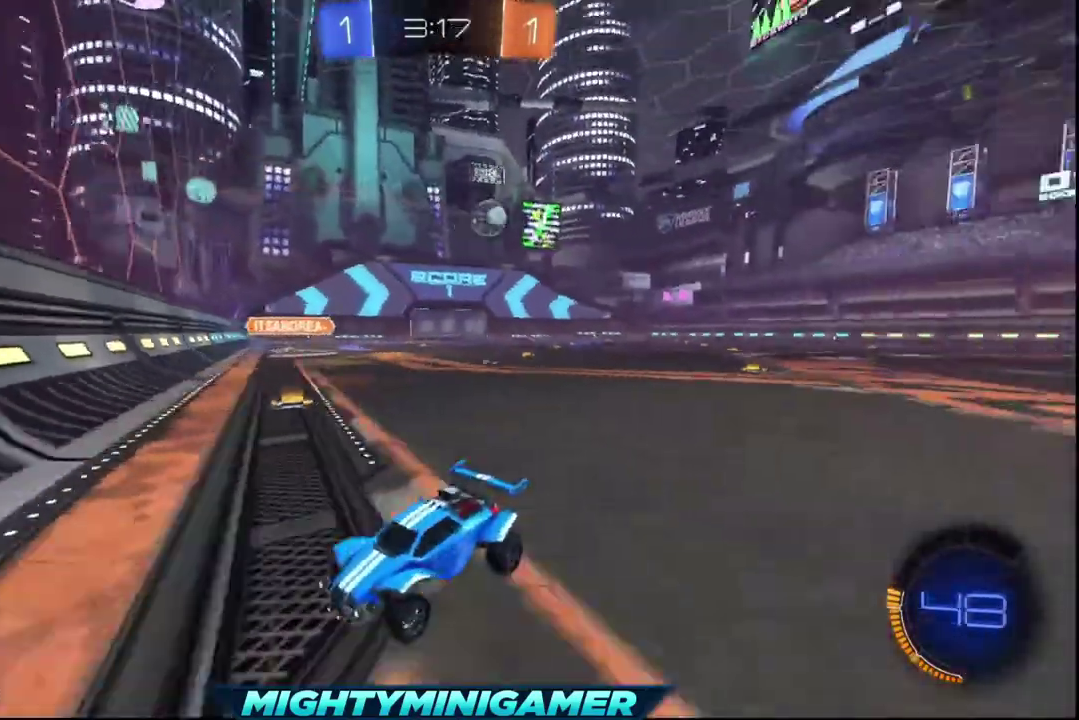
{"buttons": ["R2"], "left_stick": "right", "right_stick": "center", "events": []}
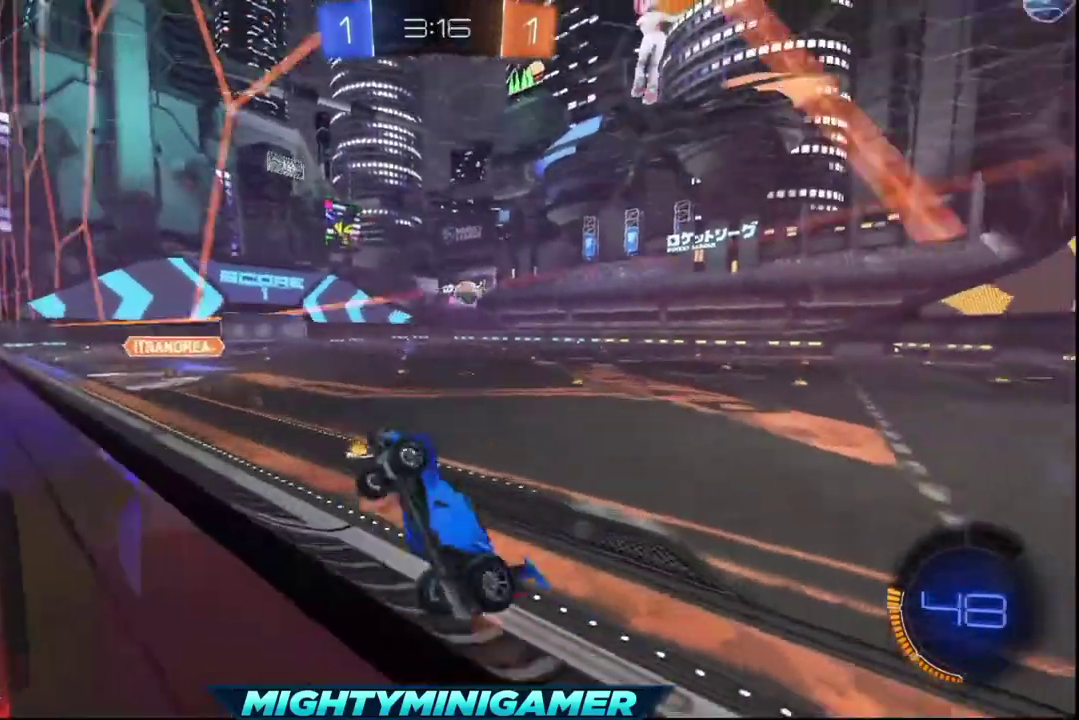
{"buttons": ["R2"], "left_stick": "right", "right_stick": "center", "events": []}
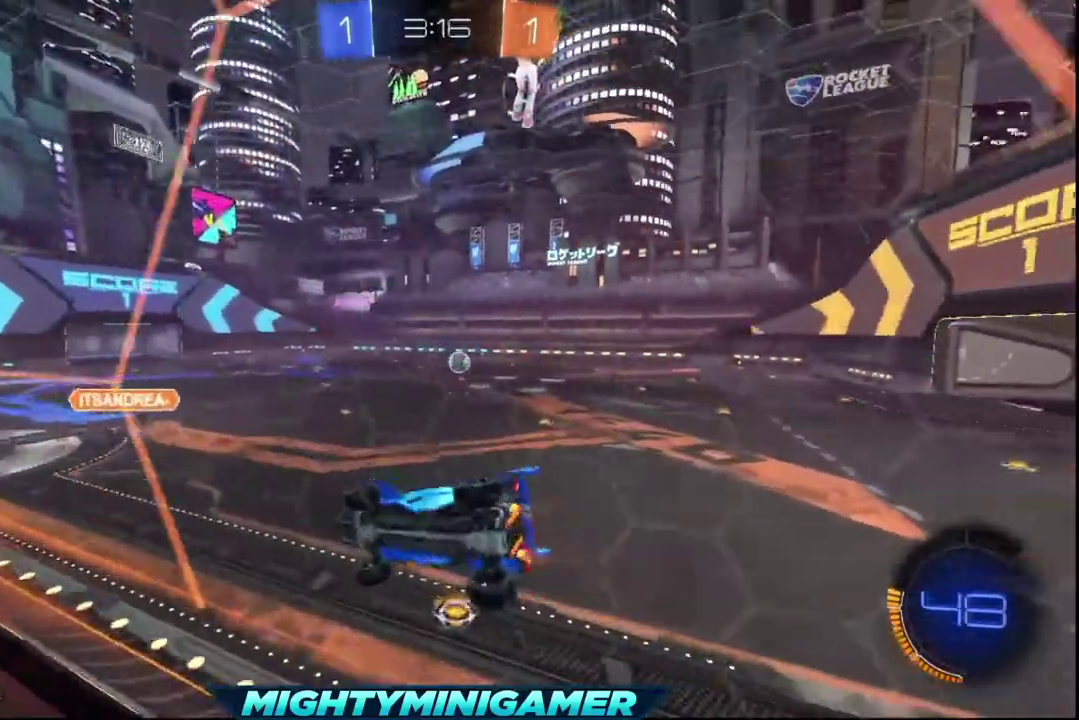
{"buttons": ["R2"], "left_stick": "center", "right_stick": "center", "events": [[400, "left_stick", "center"]]}
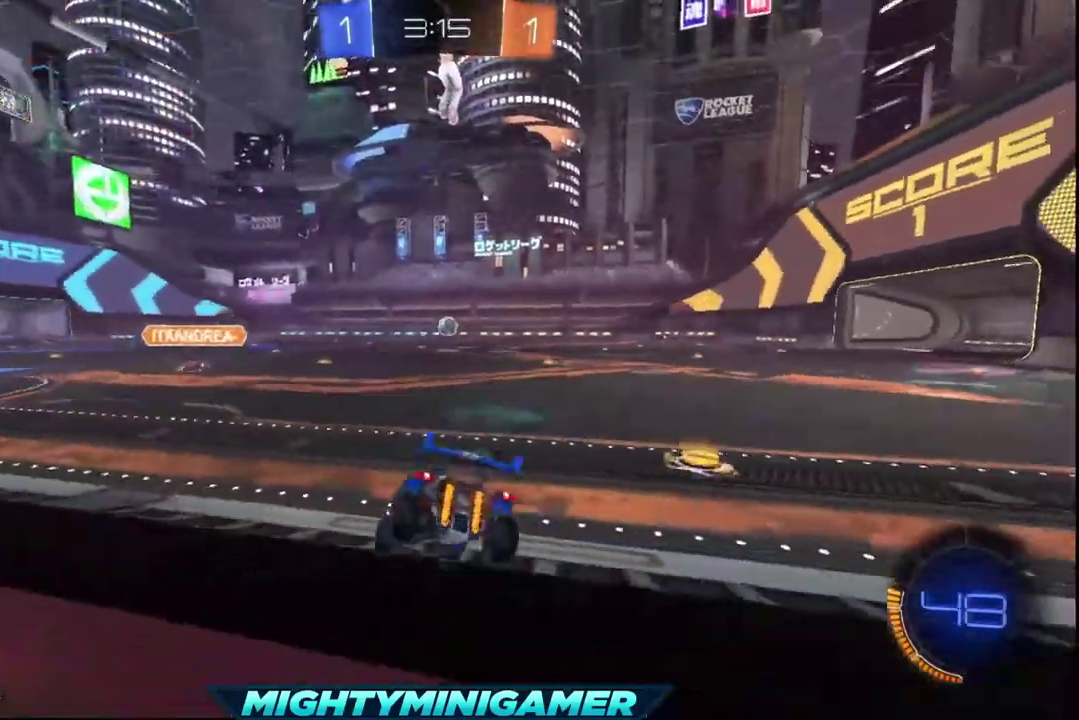
{"buttons": ["R2"], "left_stick": "up", "right_stick": "center", "events": [[80, "left_stick", "up-left"], [240, "A", "down"], [320, "A", "up"], [400, "A", "down"], [440, "left_stick", "up"], [480, "A", "up"]]}
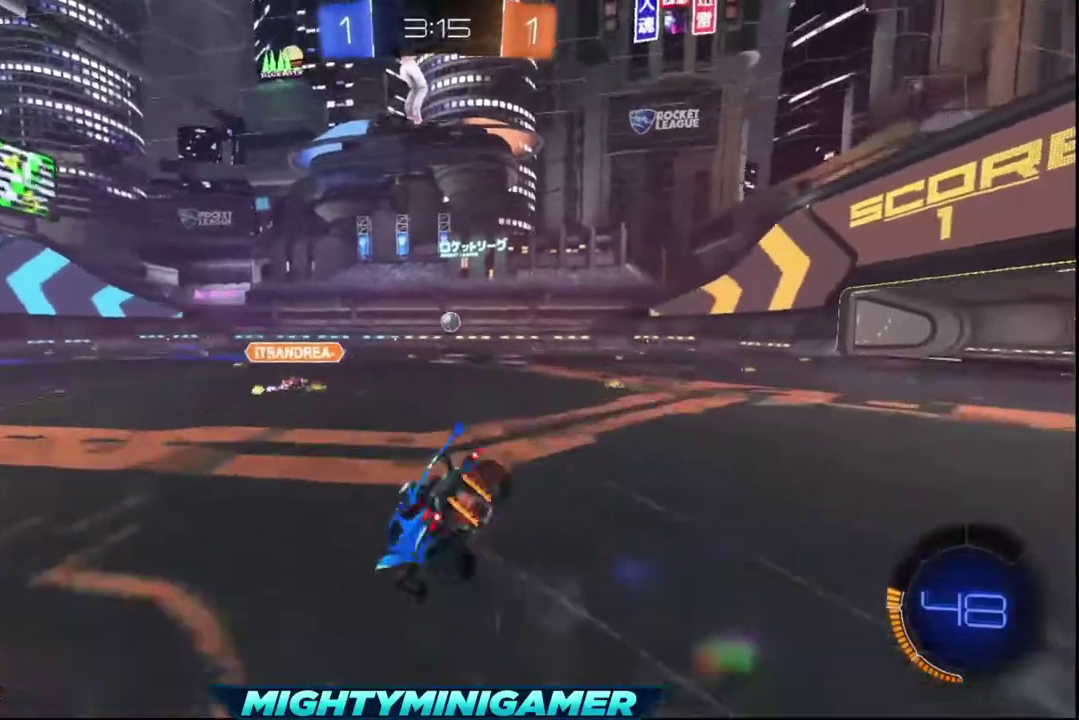
{"buttons": ["R2"], "left_stick": "center", "right_stick": "center", "events": [[120, "left_stick", "center"]]}
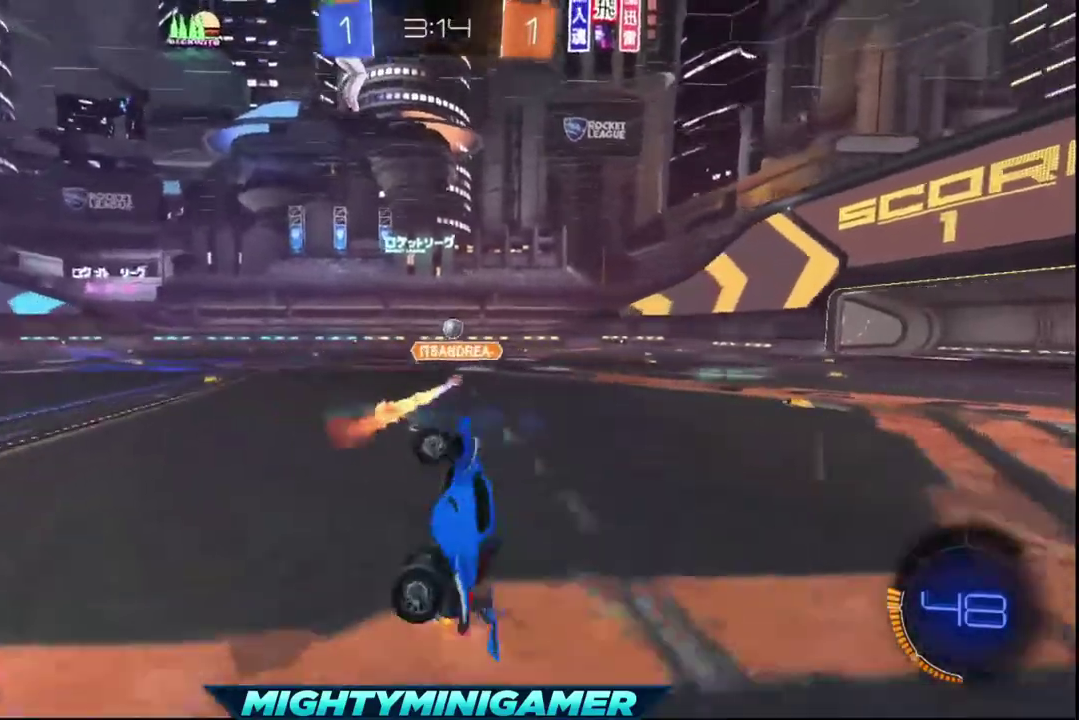
{"buttons": ["R2"], "left_stick": "center", "right_stick": "center", "events": []}
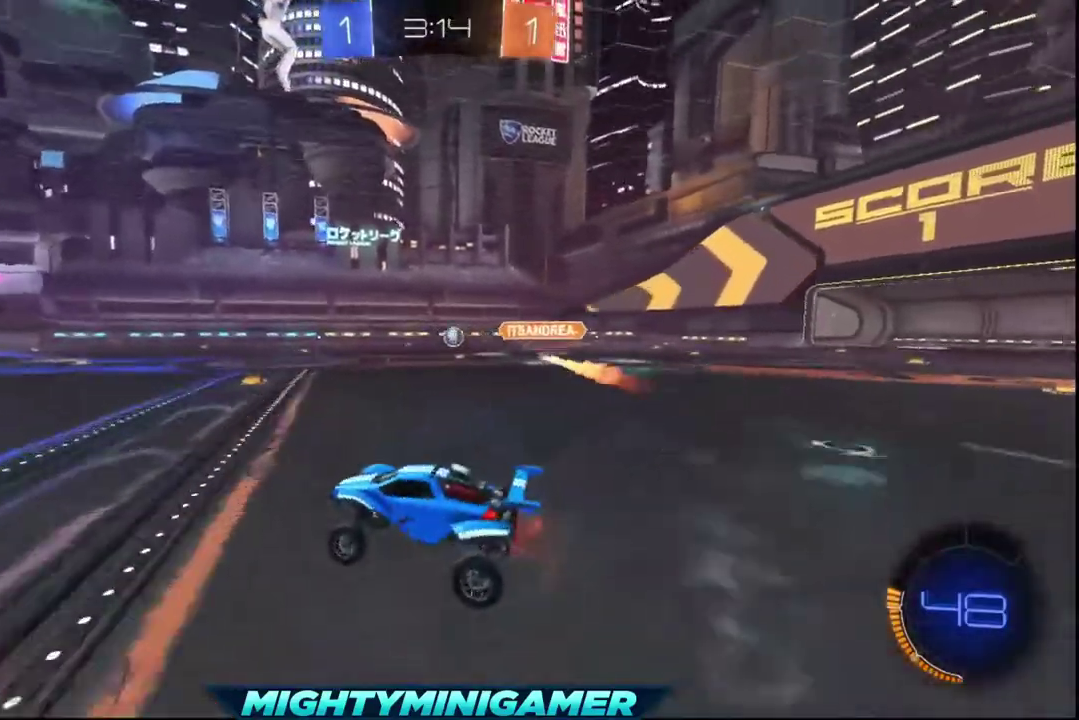
{"buttons": ["R2"], "left_stick": "left", "right_stick": "center", "events": [[360, "A", "down"], [400, "left_stick", "left"], [480, "A", "up"]]}
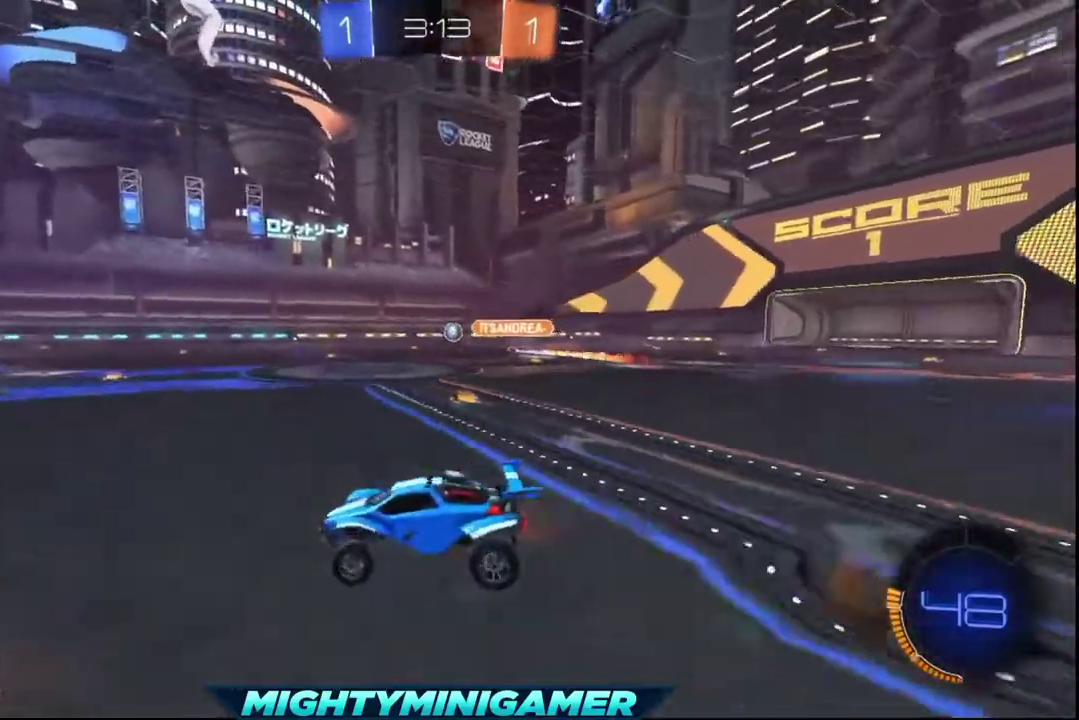
{"buttons": ["R2"], "left_stick": "center", "right_stick": "center", "events": [[40, "A", "down"], [160, "A", "up"], [160, "left_stick", "center"], [360, "Y", "down"], [480, "Y", "up"]]}
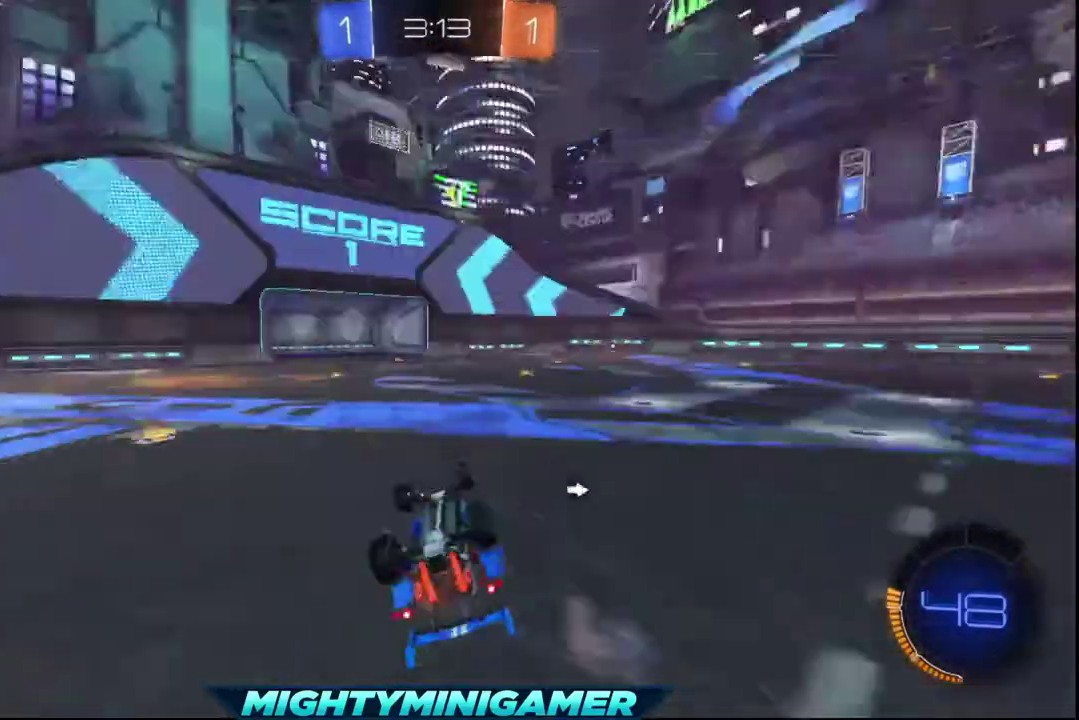
{"buttons": ["R2"], "left_stick": "center", "right_stick": "center", "events": []}
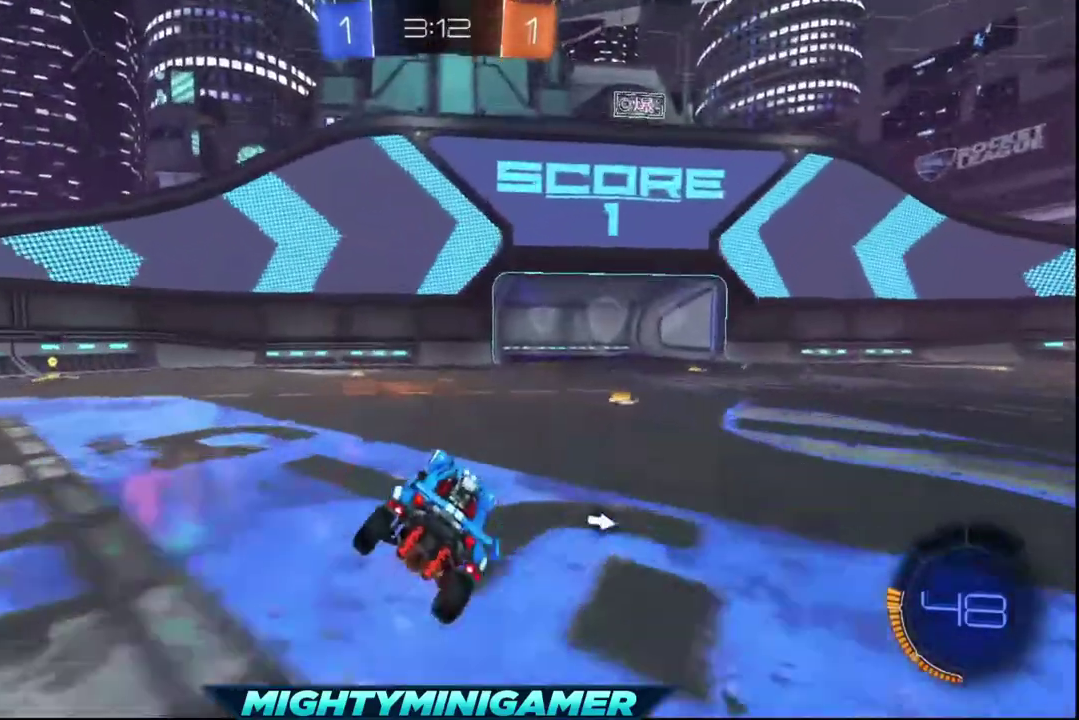
{"buttons": ["R2"], "left_stick": "right", "right_stick": "center", "events": [[40, "Y", "down"], [160, "Y", "up"], [480, "left_stick", "right"]]}
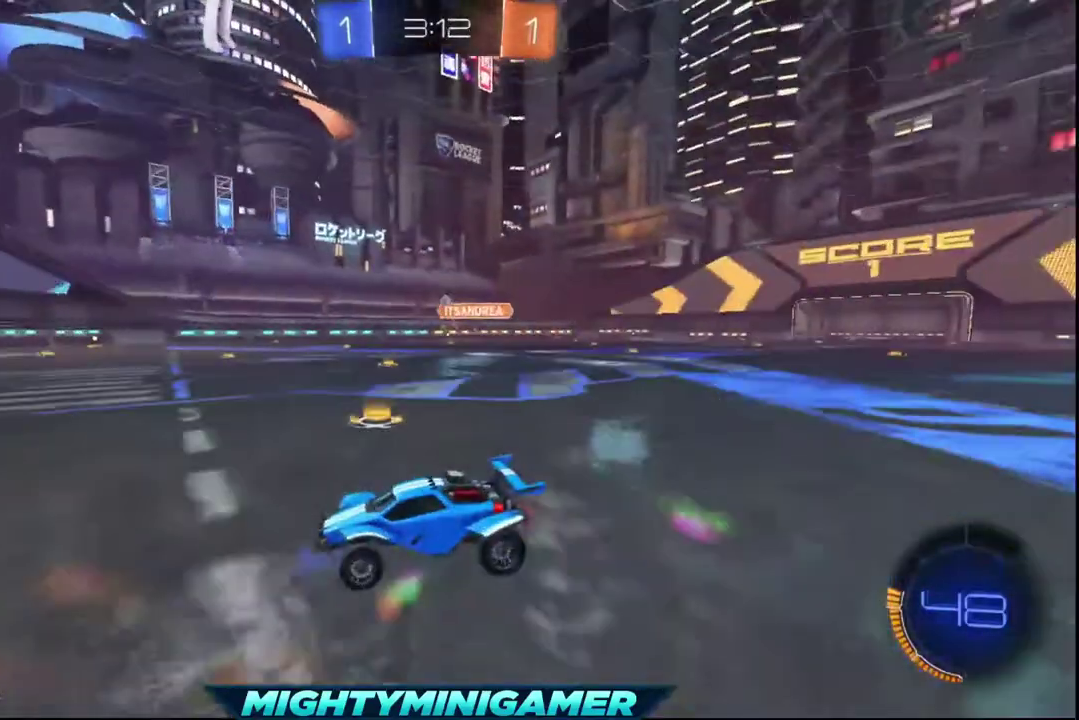
{"buttons": ["R2"], "left_stick": "center", "right_stick": "center", "events": [[160, "left_stick", "center"]]}
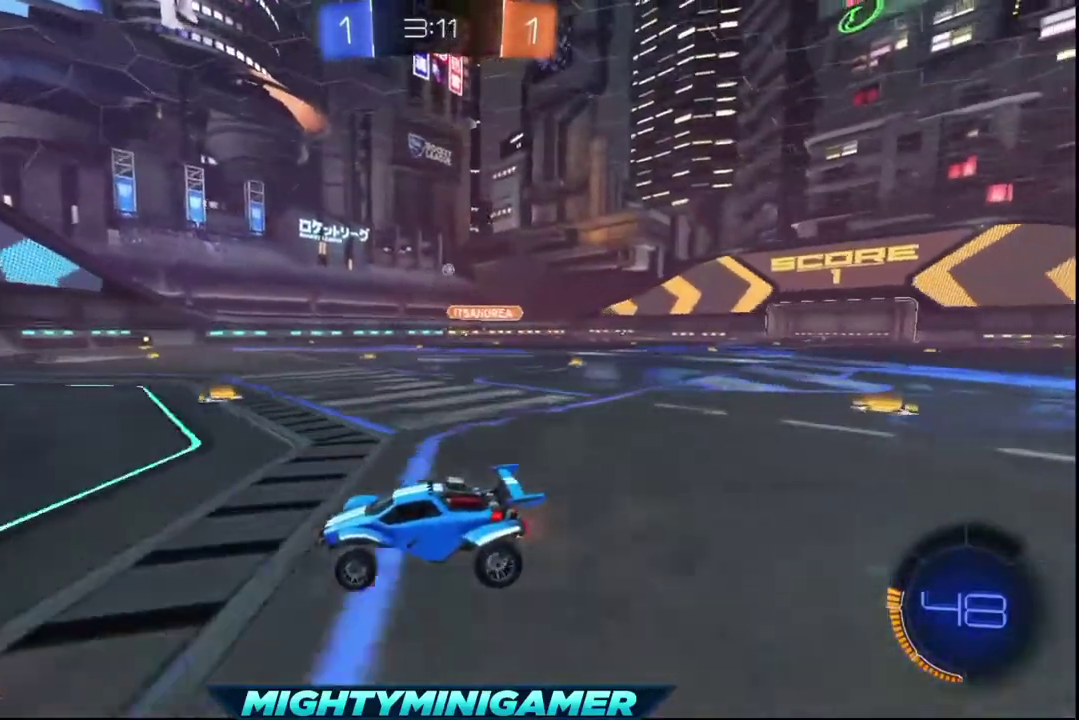
{"buttons": ["L1"], "left_stick": "down-right", "right_stick": "center", "events": [[160, "R2", "up"], [200, "left_stick", "down-right"], [320, "L1", "down"]]}
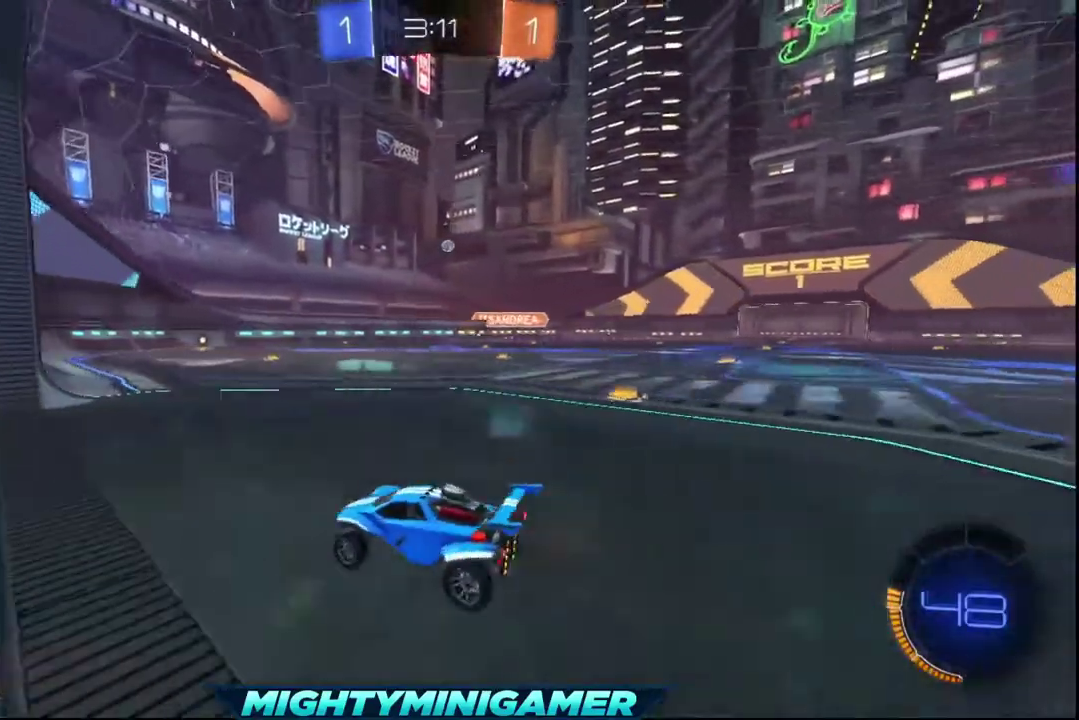
{"buttons": ["L2"], "left_stick": "right", "right_stick": "center", "events": [[160, "L2", "down"], [200, "L1", "up"], [200, "left_stick", "right"], [400, "left_stick", "down-right"], [480, "left_stick", "right"]]}
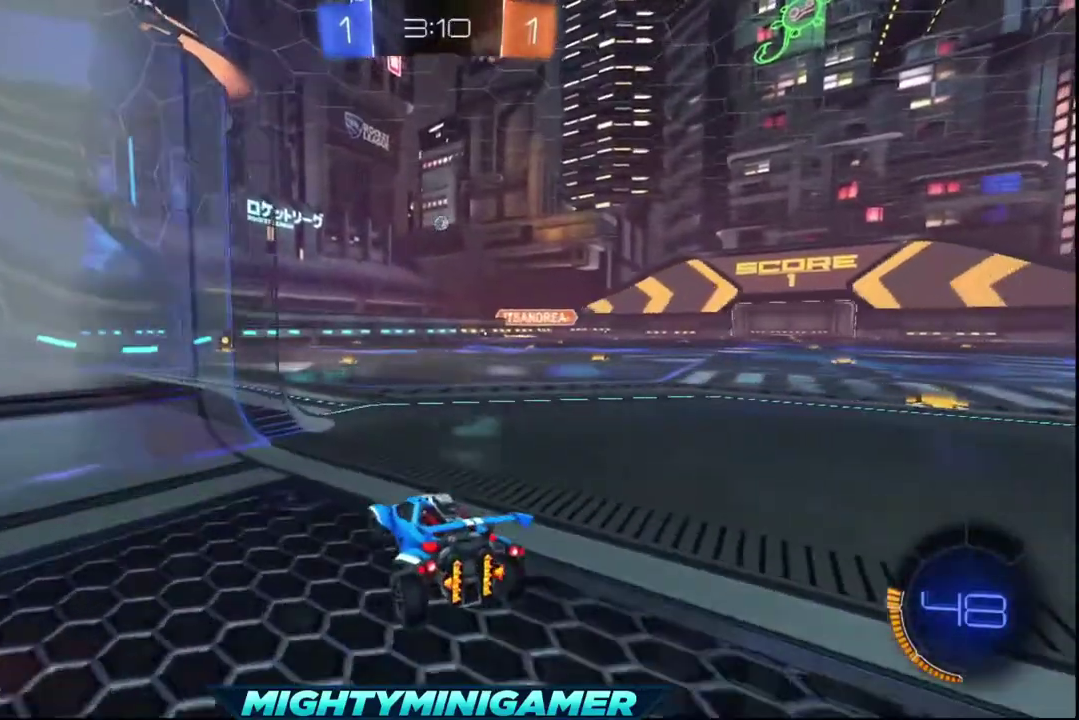
{"buttons": ["L2"], "left_stick": "left", "right_stick": "center", "events": [[440, "left_stick", "left"]]}
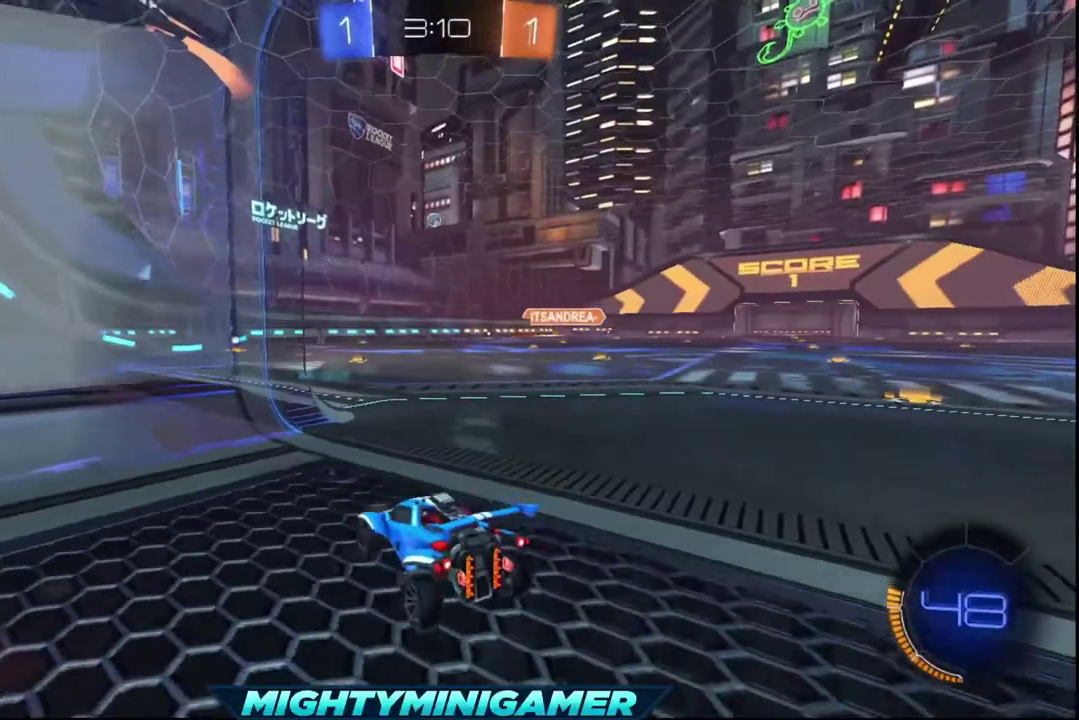
{"buttons": ["R2"], "left_stick": "center", "right_stick": "center", "events": [[360, "left_stick", "center"], [400, "L2", "up"], [520, "R2", "down"]]}
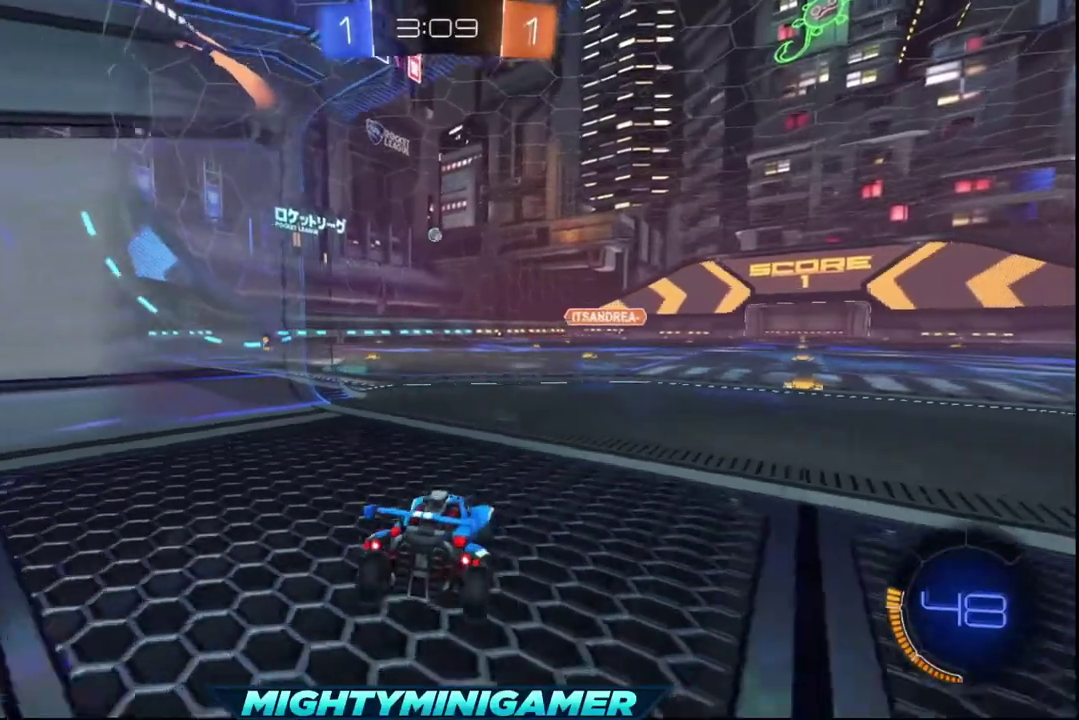
{"buttons": ["R2"], "left_stick": "center", "right_stick": "center", "events": []}